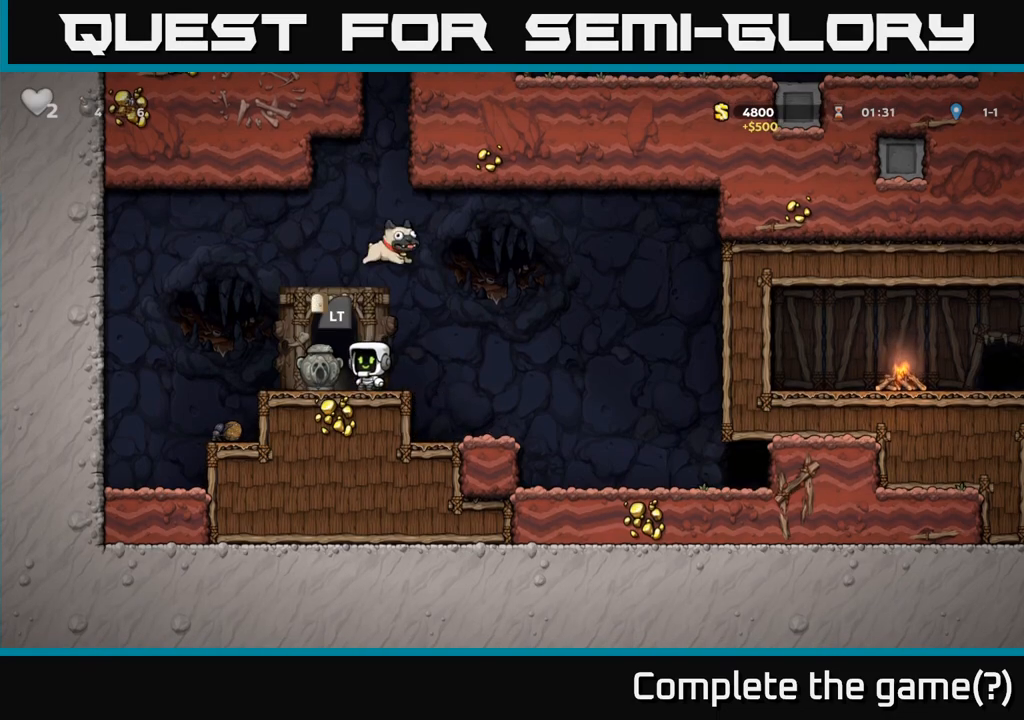
Gameplay with a controller (Xbox layout); each line is a JSON object with the inputs held at the frame after it. "events" lists button and stick changes between this image and that frame as [ms after this image, input, new state], when the widget could be followed in between. Not read: right_stick.
{"buttons": [], "left_stick": "left", "events": [[67, "left_stick", "right"], [167, "left_stick", "down"], [217, "X", "down"], [300, "X", "up"], [400, "left_stick", "left"]]}
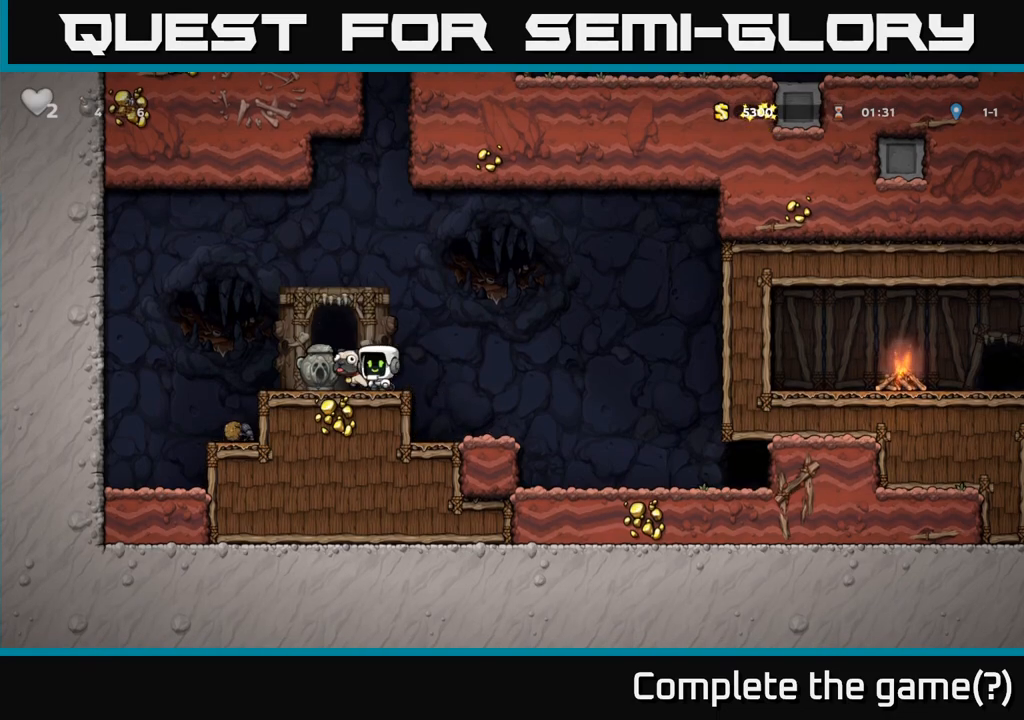
{"buttons": [], "left_stick": "down", "events": [[67, "left_stick", "center"], [283, "left_stick", "down"], [383, "X", "down"], [467, "X", "up"]]}
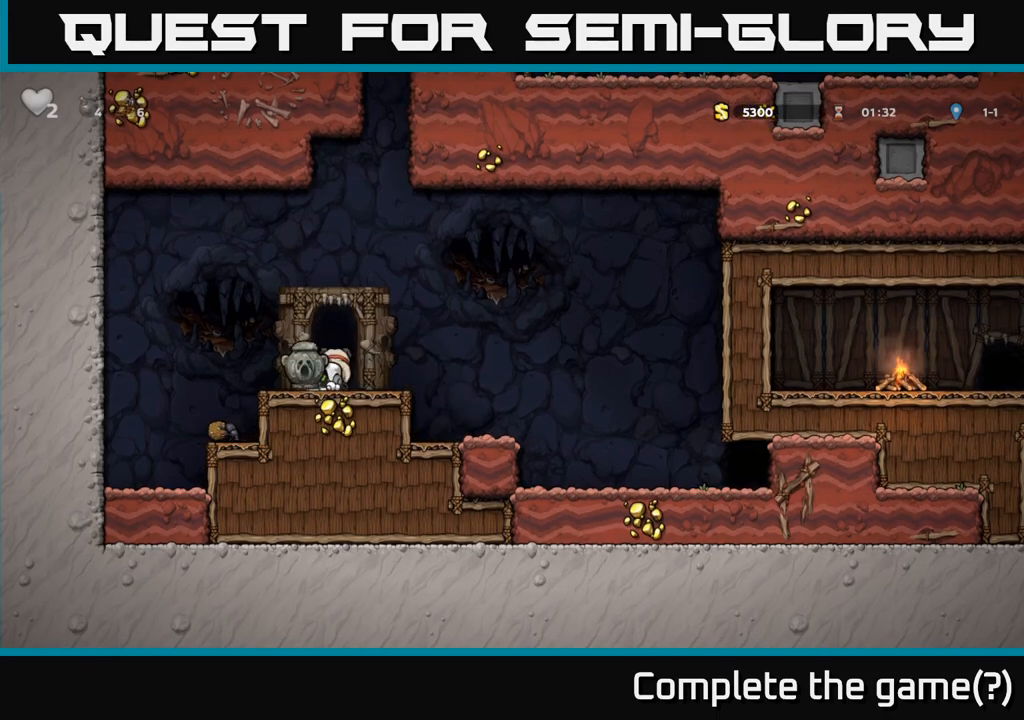
{"buttons": [], "left_stick": "down", "events": [[33, "left_stick", "center"], [150, "left_stick", "left"], [283, "left_stick", "right"], [400, "X", "down"], [400, "left_stick", "down"], [500, "X", "up"]]}
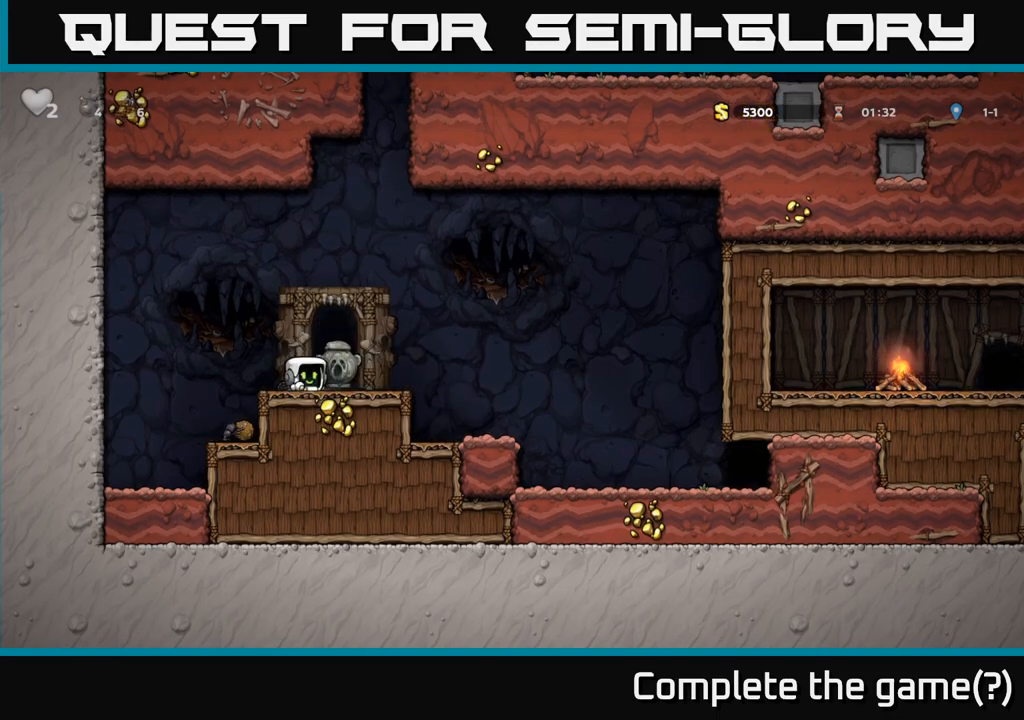
{"buttons": ["A"], "left_stick": "right", "events": [[33, "left_stick", "center"], [233, "left_stick", "right"], [267, "A", "down"]]}
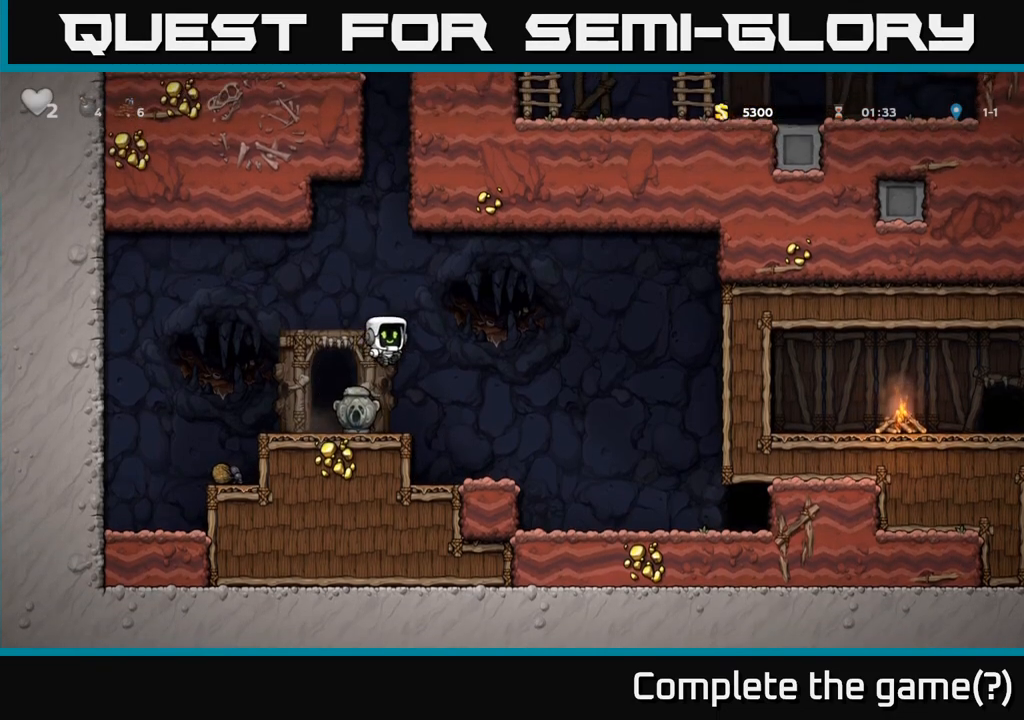
{"buttons": [], "left_stick": "right", "events": [[267, "A", "up"]]}
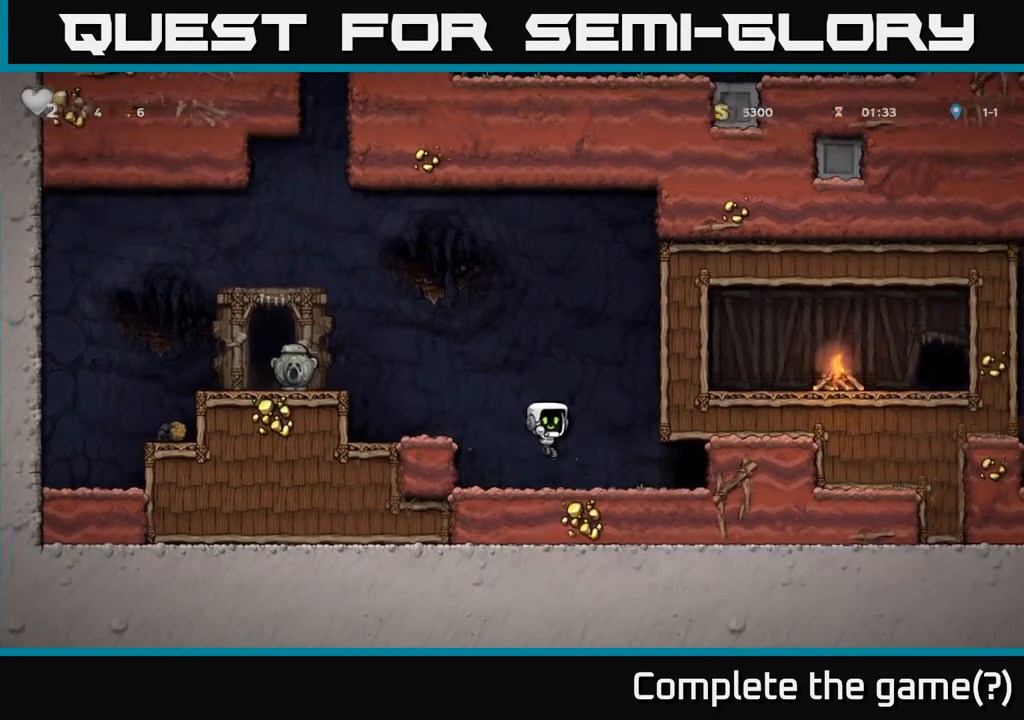
{"buttons": ["L2"], "left_stick": "center", "events": [[283, "left_stick", "center"], [300, "L2", "down"], [367, "L2", "up"], [467, "L2", "down"]]}
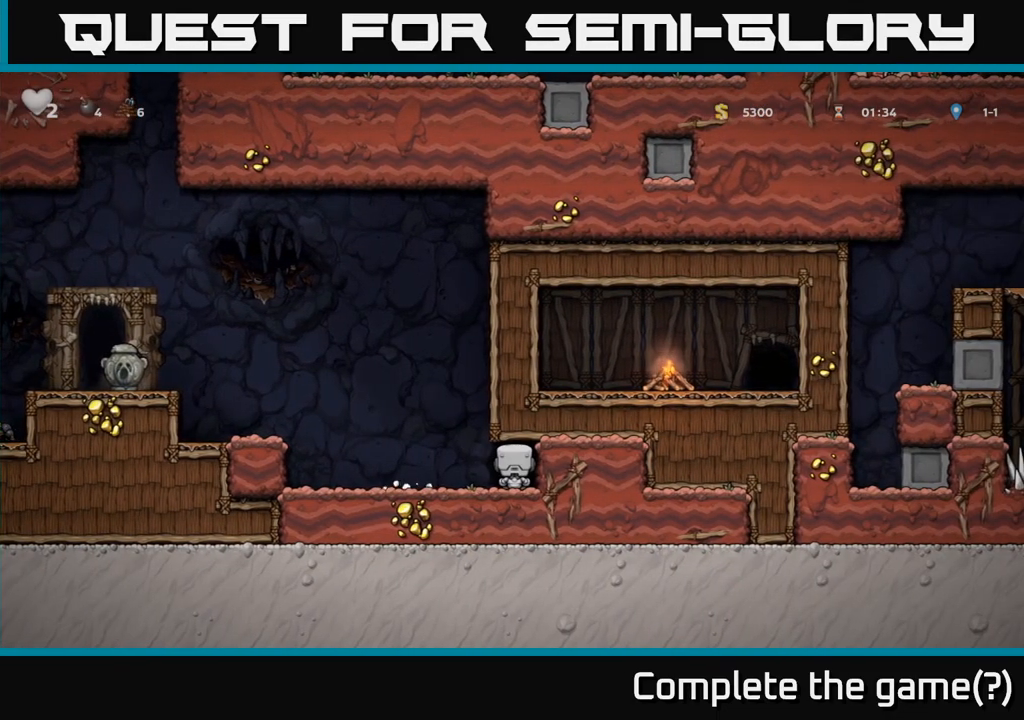
{"buttons": [], "left_stick": "center", "events": [[33, "L2", "up"]]}
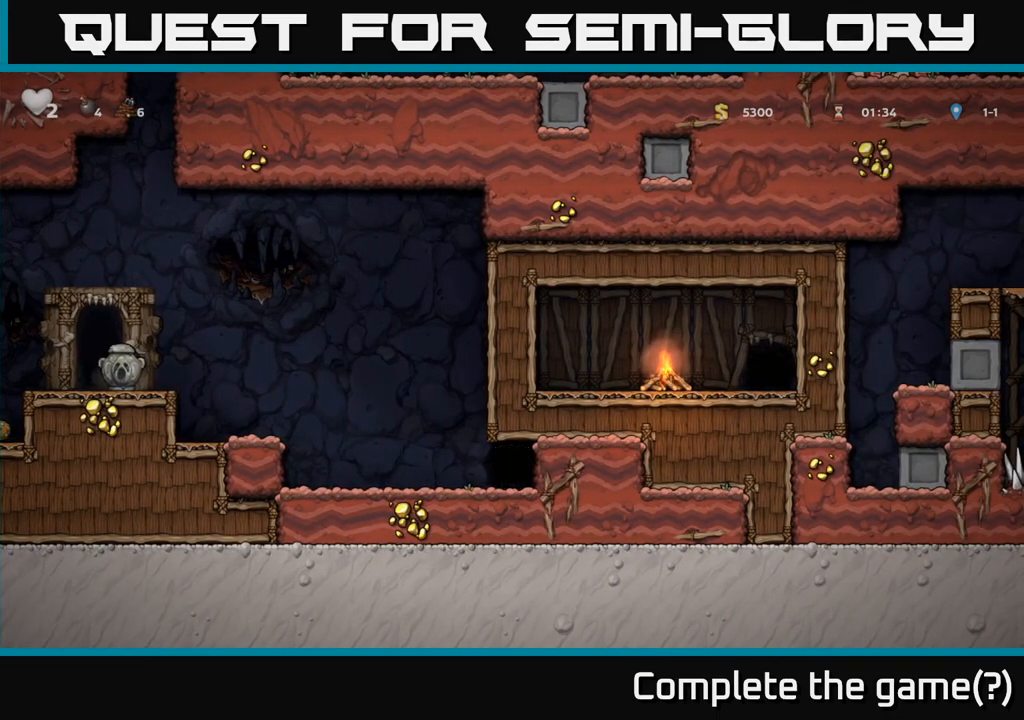
{"buttons": [], "left_stick": "center", "events": []}
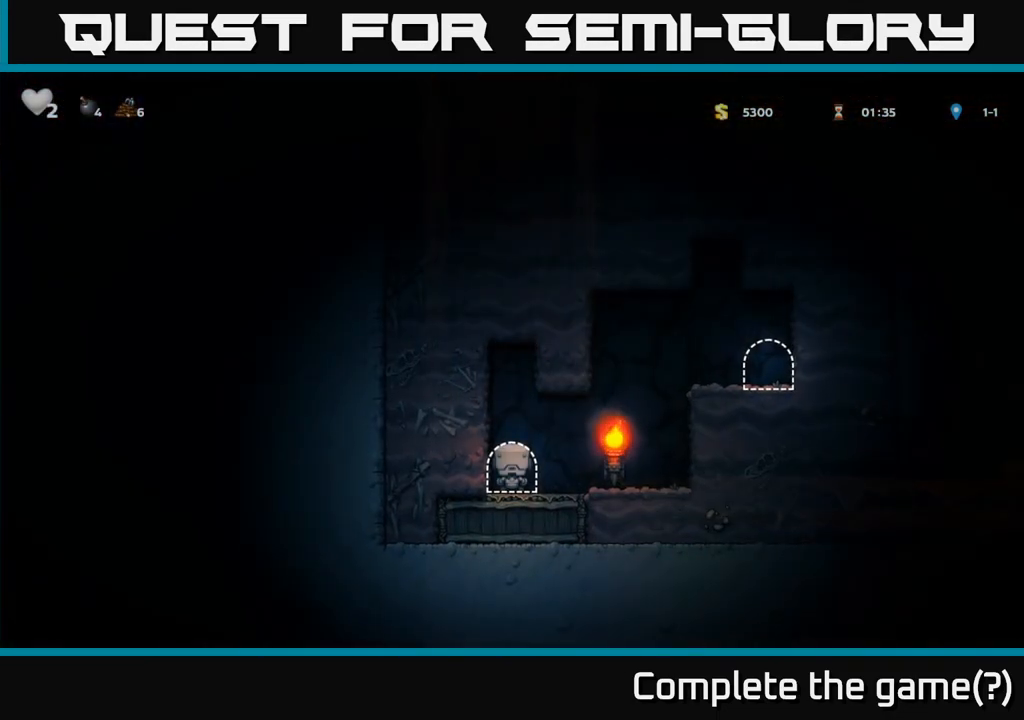
{"buttons": ["A"], "left_stick": "right", "events": [[100, "left_stick", "right"], [350, "A", "down"]]}
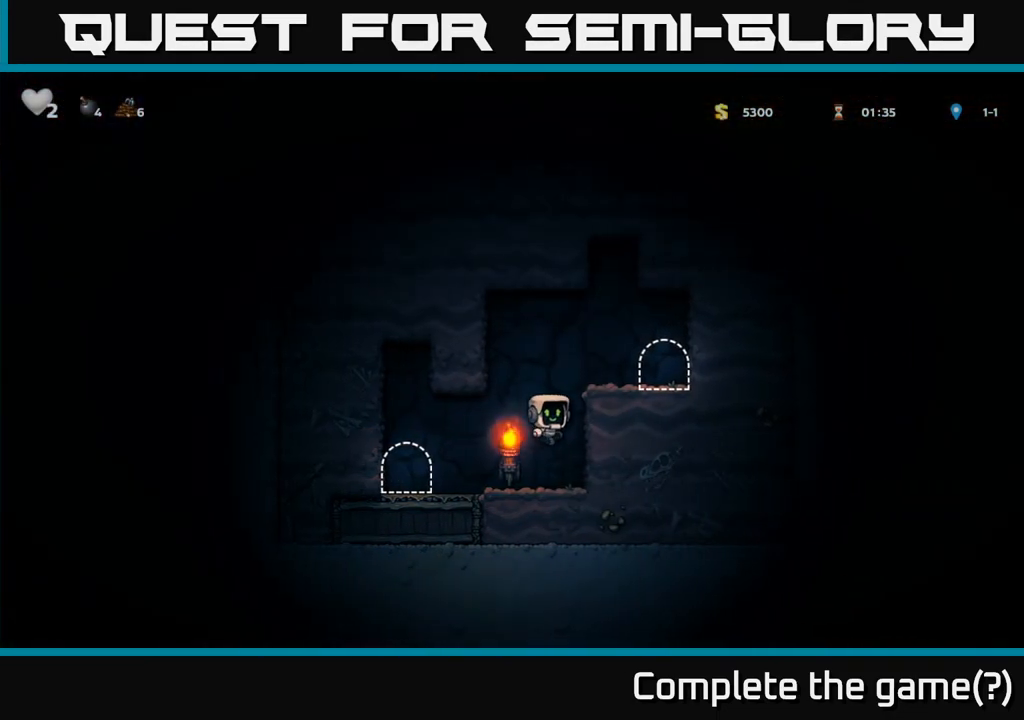
{"buttons": ["A"], "left_stick": "down-left", "events": [[33, "A", "up"], [250, "left_stick", "left"], [483, "A", "down"], [483, "left_stick", "down-left"]]}
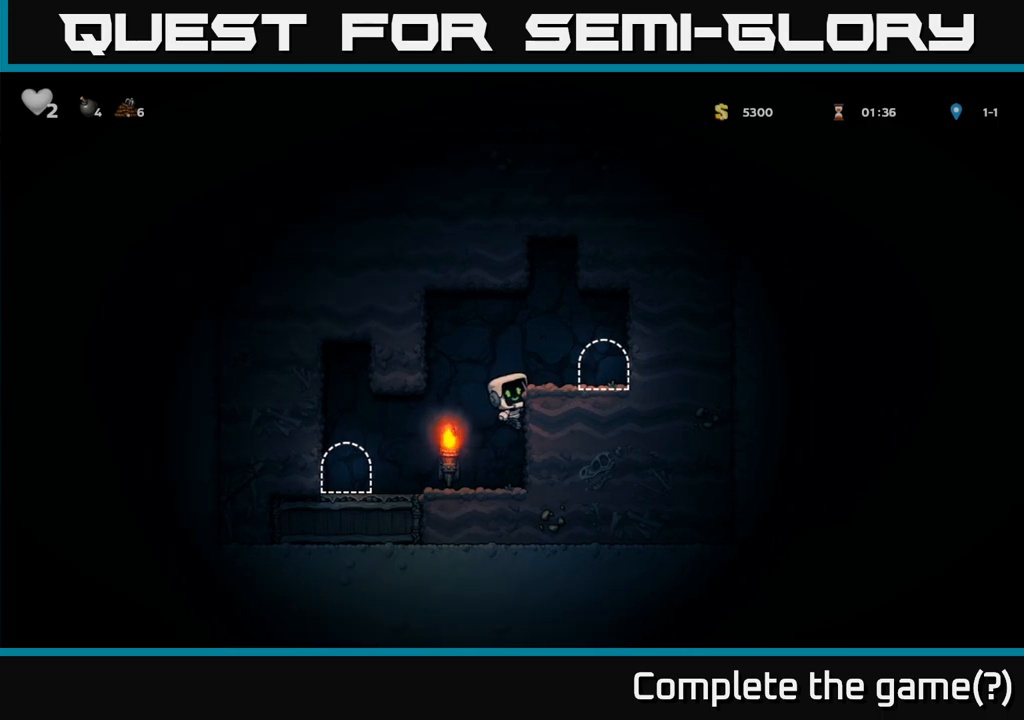
{"buttons": [], "left_stick": "left", "events": [[83, "A", "up"], [183, "left_stick", "left"]]}
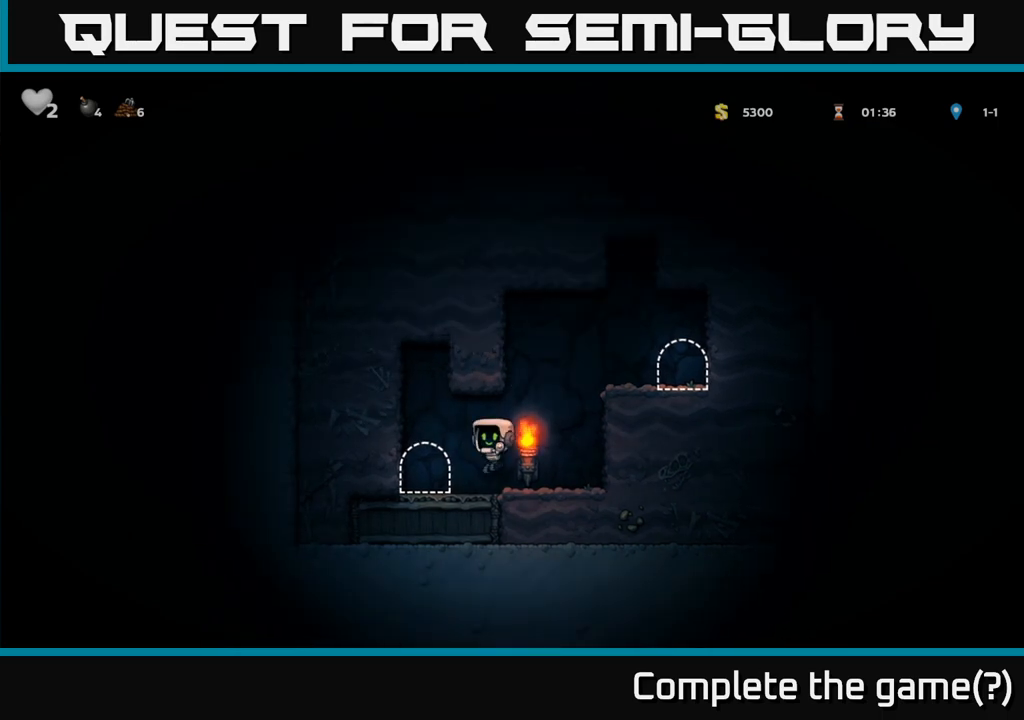
{"buttons": [], "left_stick": "center", "events": [[150, "left_stick", "center"], [167, "L2", "down"], [233, "L2", "up"]]}
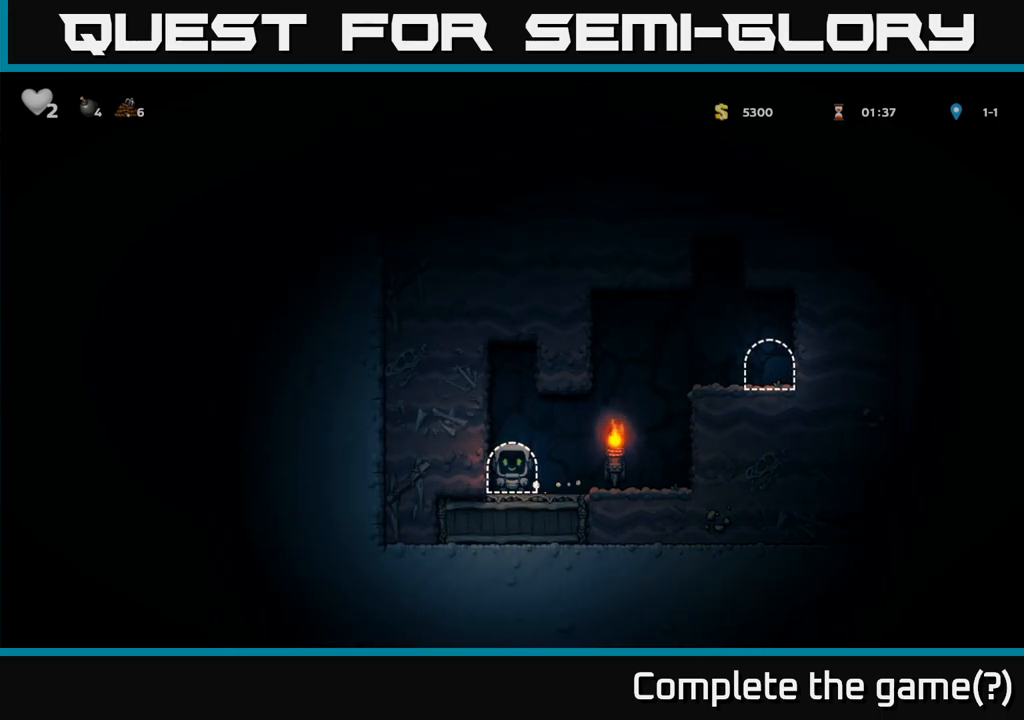
{"buttons": [], "left_stick": "left", "events": [[500, "left_stick", "left"]]}
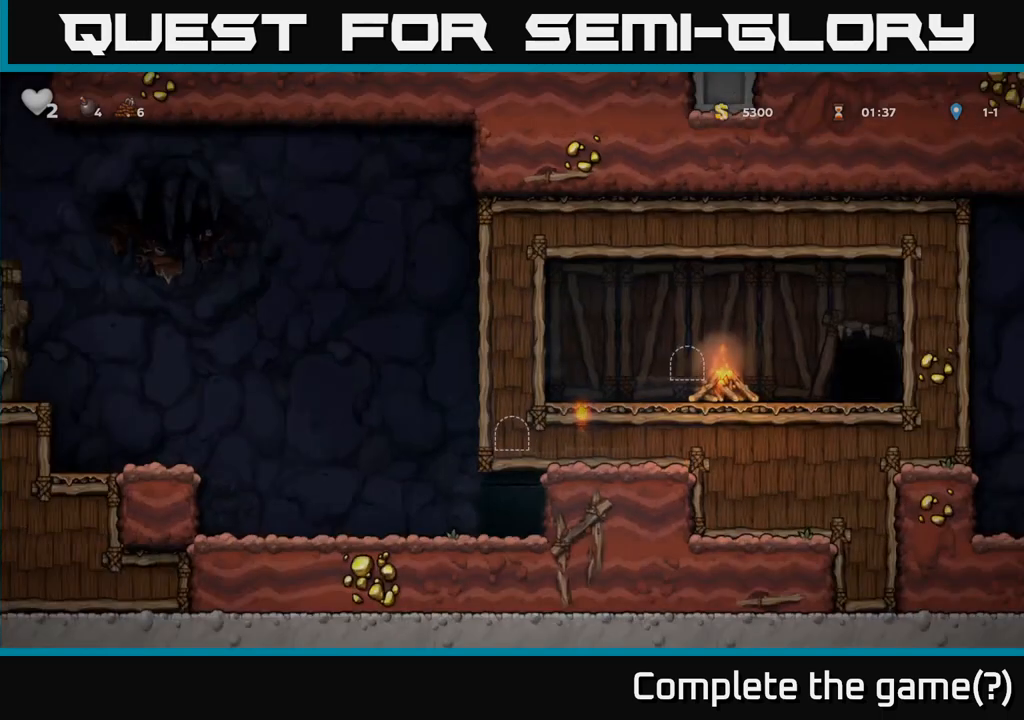
{"buttons": [], "left_stick": "left", "events": []}
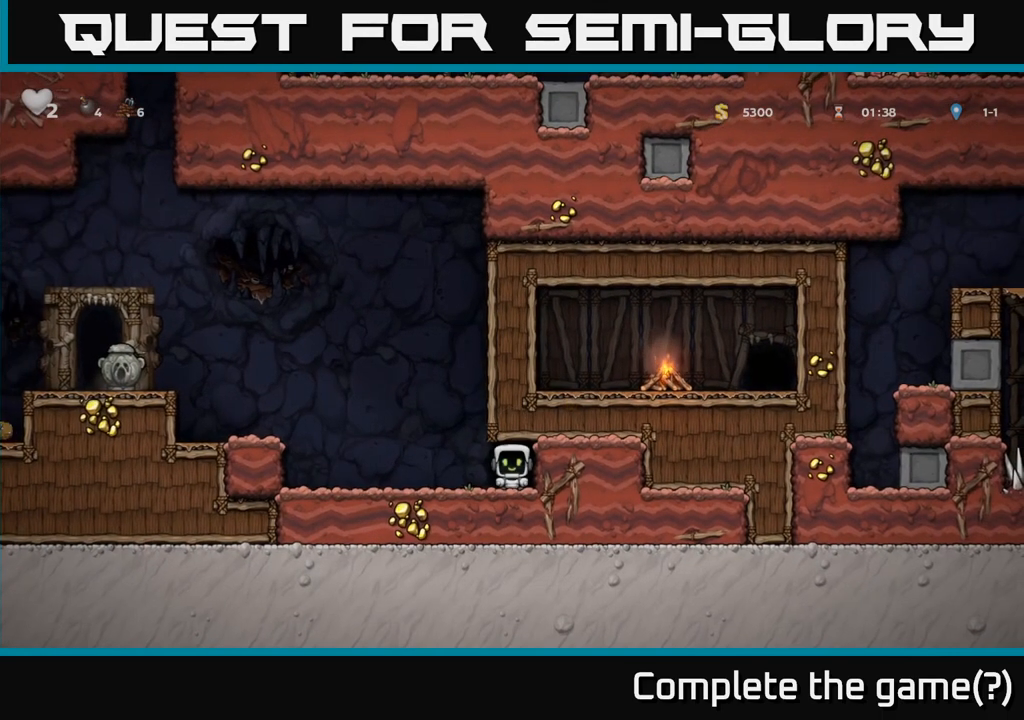
{"buttons": [], "left_stick": "left", "events": [[233, "A", "down"], [450, "A", "up"]]}
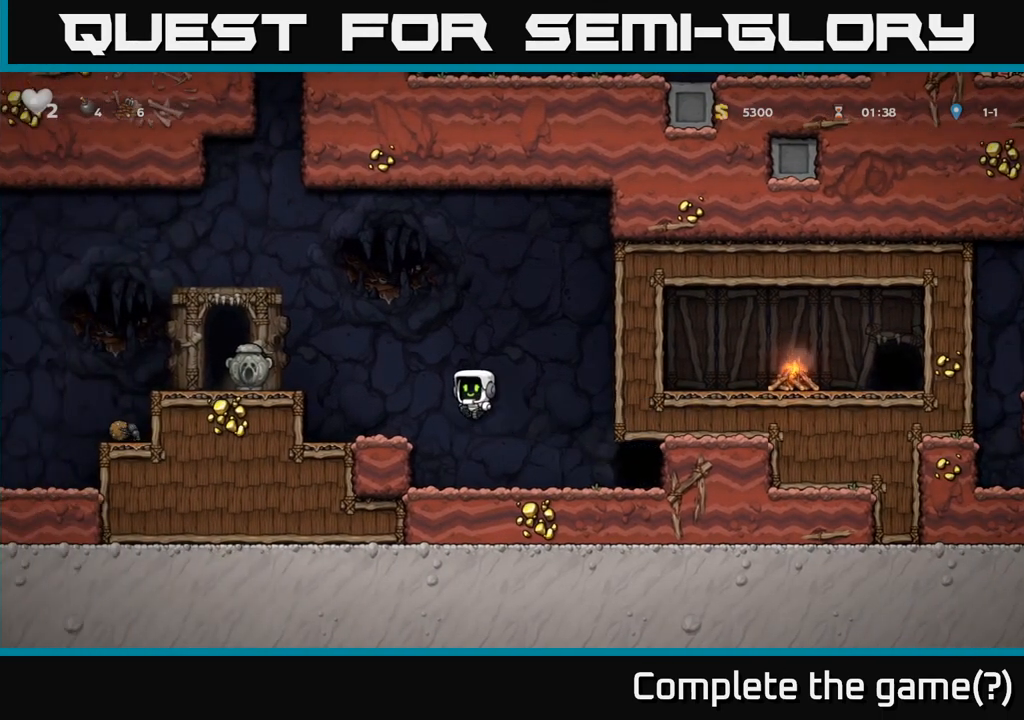
{"buttons": [], "left_stick": "left", "events": [[150, "A", "down"], [200, "X", "down"], [317, "X", "up"], [367, "A", "up"]]}
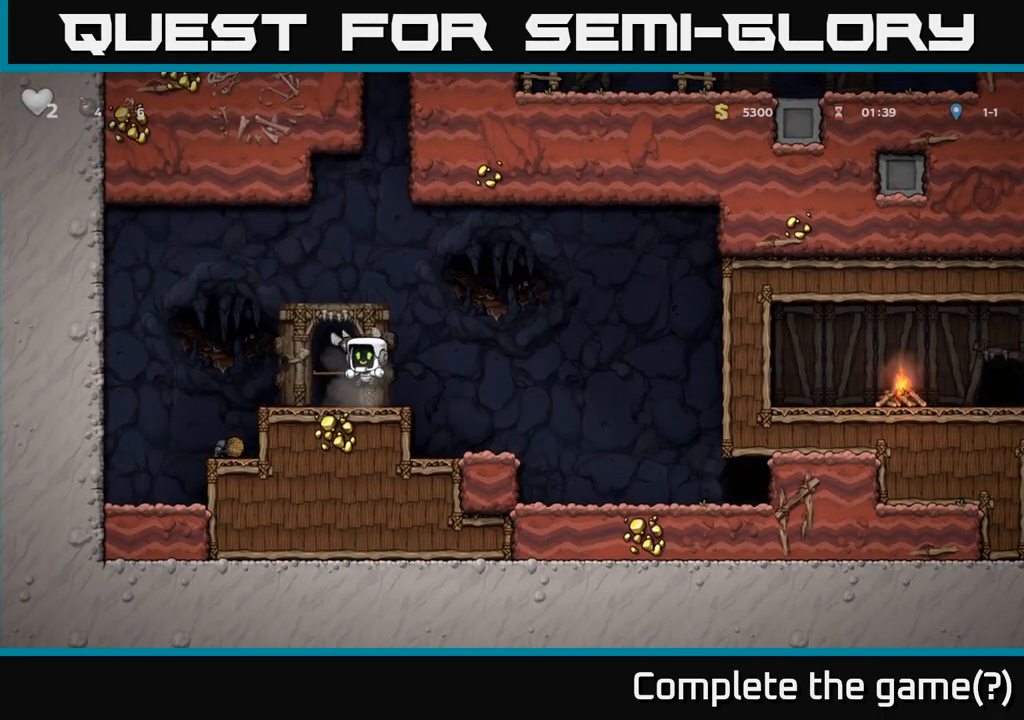
{"buttons": ["L2"], "left_stick": "center", "events": [[133, "left_stick", "center"], [183, "left_stick", "right"], [367, "left_stick", "center"], [483, "L2", "down"]]}
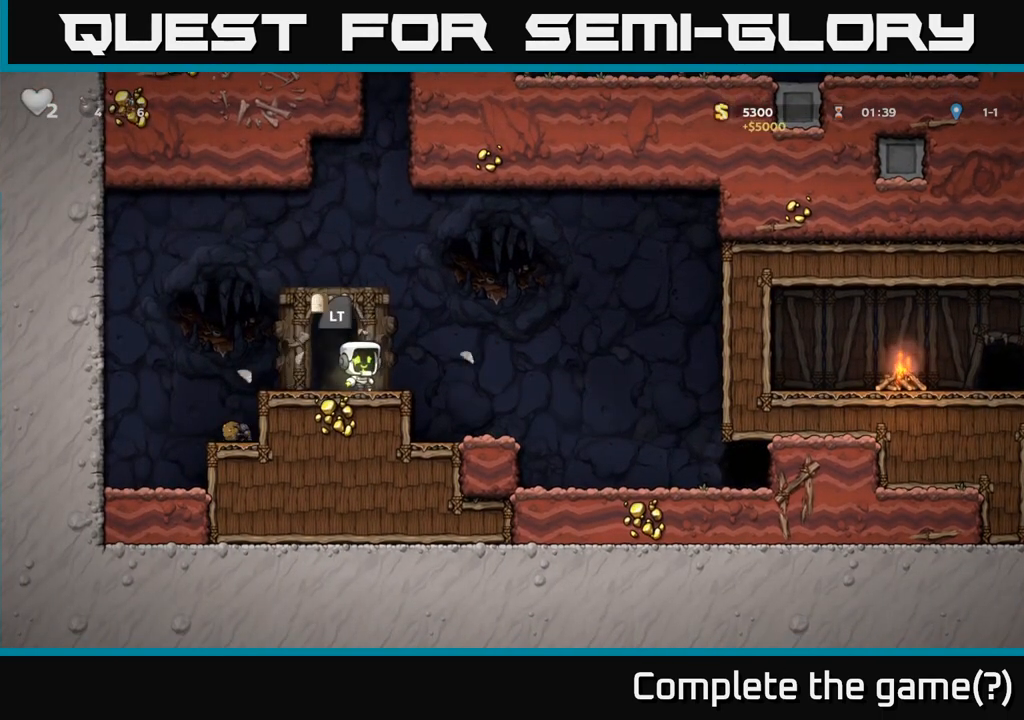
{"buttons": [], "left_stick": "center", "events": [[100, "L2", "up"]]}
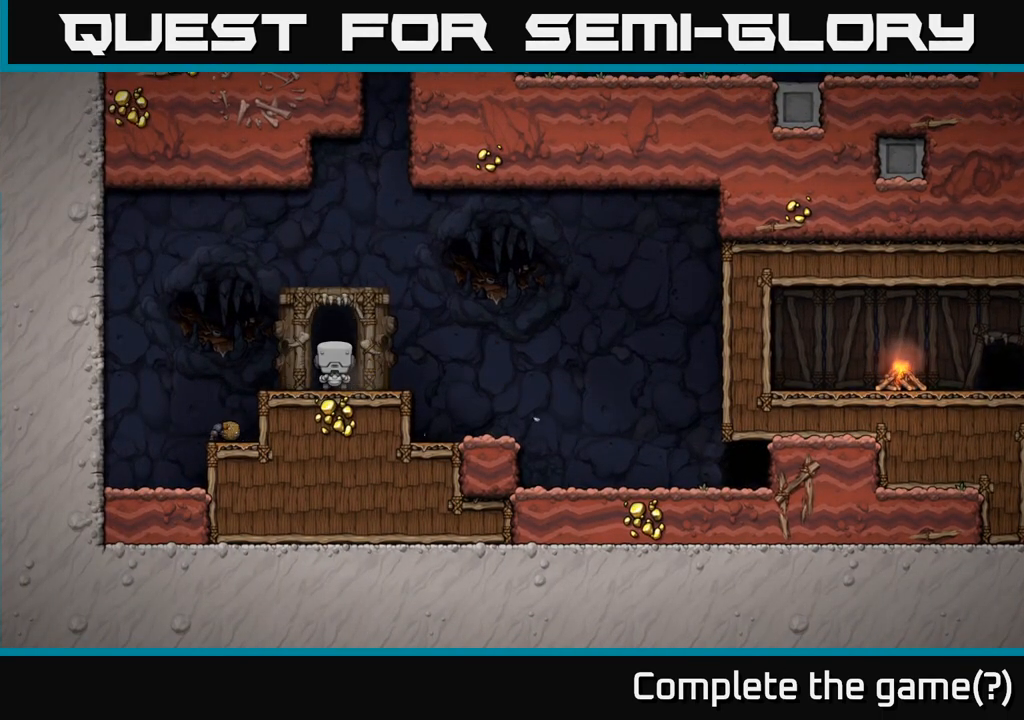
{"buttons": [], "left_stick": "center", "events": []}
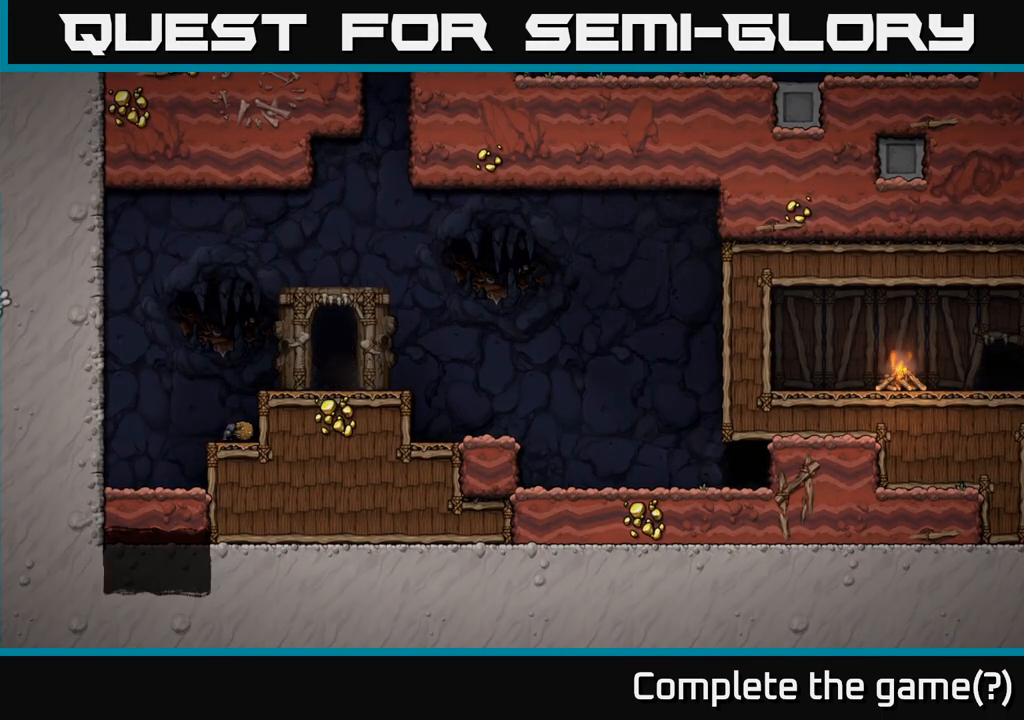
{"buttons": [], "left_stick": "center", "events": []}
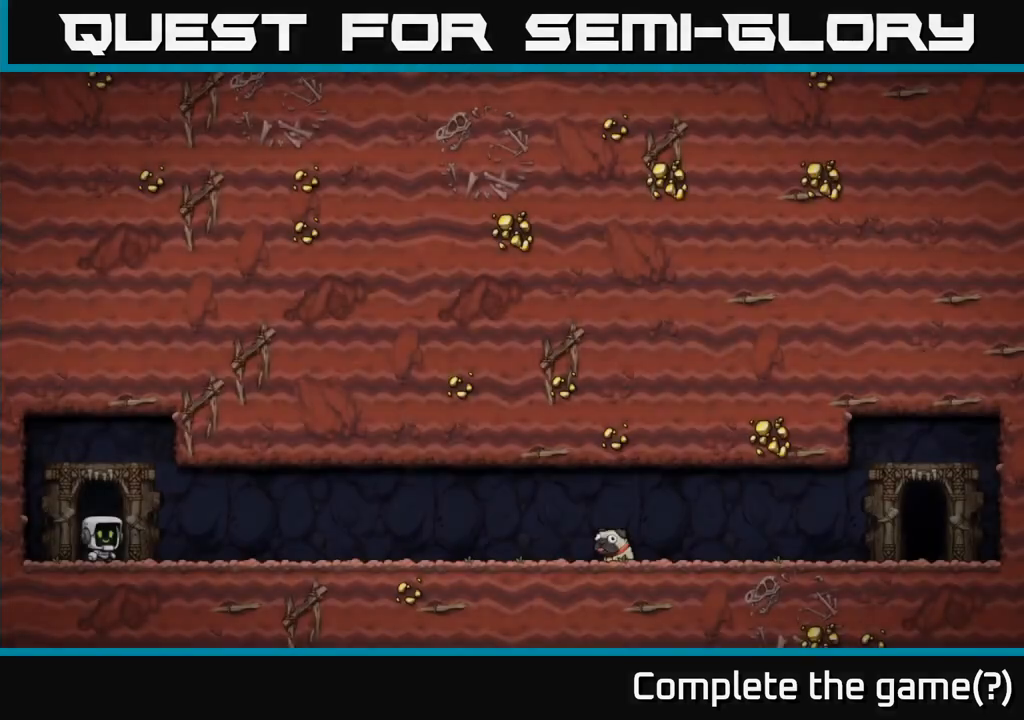
{"buttons": [], "left_stick": "center", "events": [[250, "A", "down"], [417, "A", "up"]]}
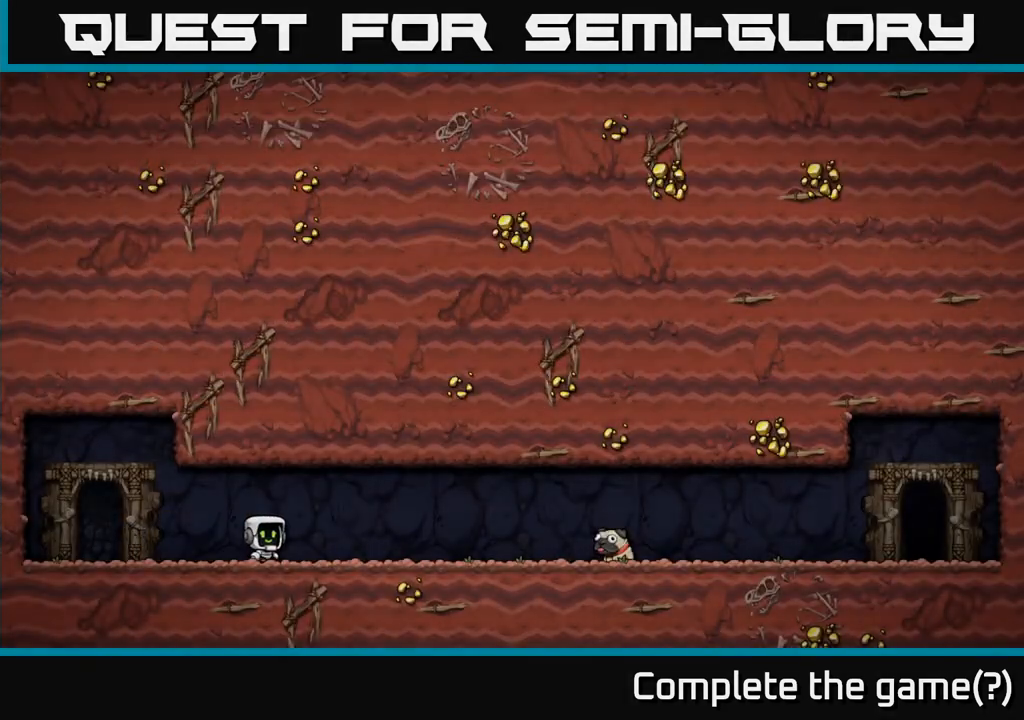
{"buttons": [], "left_stick": "center", "events": []}
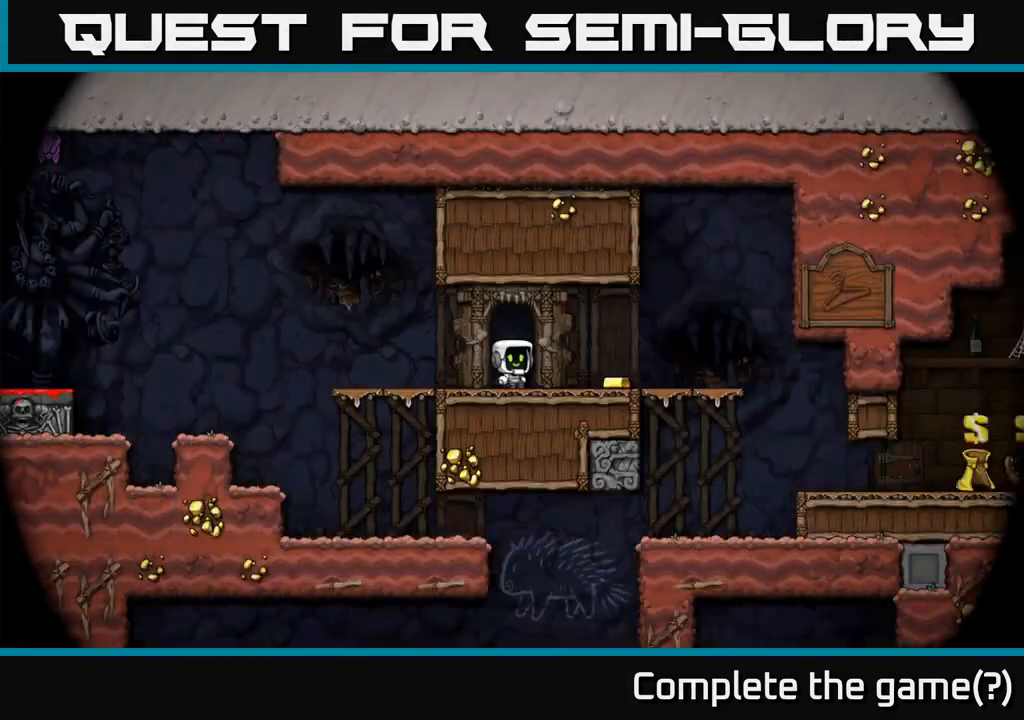
{"buttons": [], "left_stick": "right", "events": [[450, "left_stick", "right"]]}
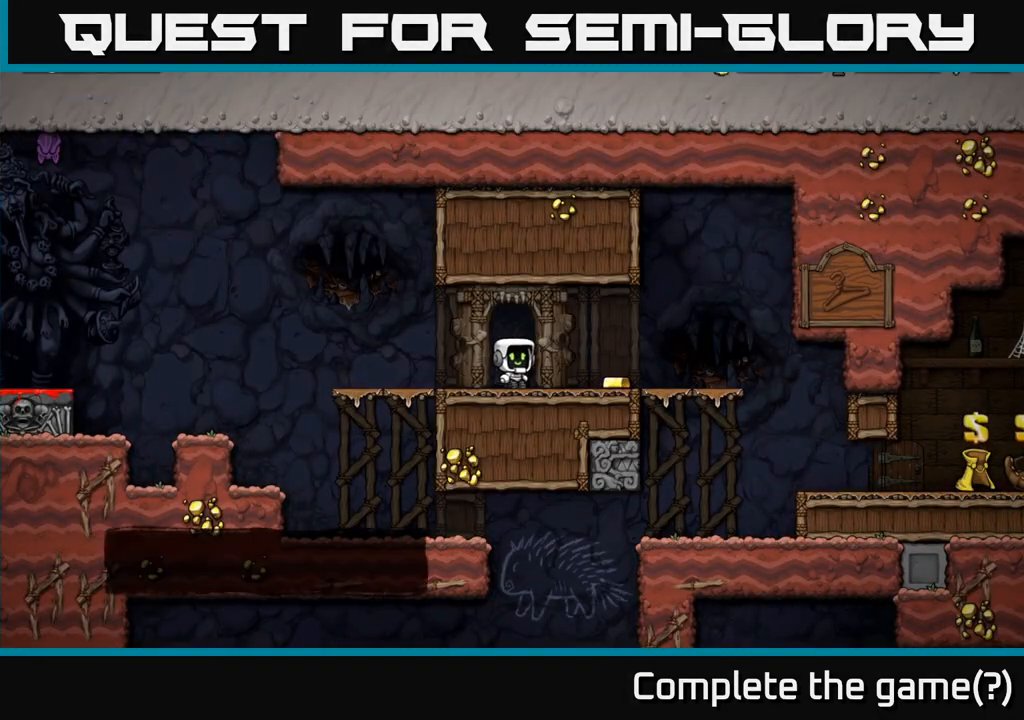
{"buttons": [], "left_stick": "right", "events": [[250, "left_stick", "center"], [367, "left_stick", "right"]]}
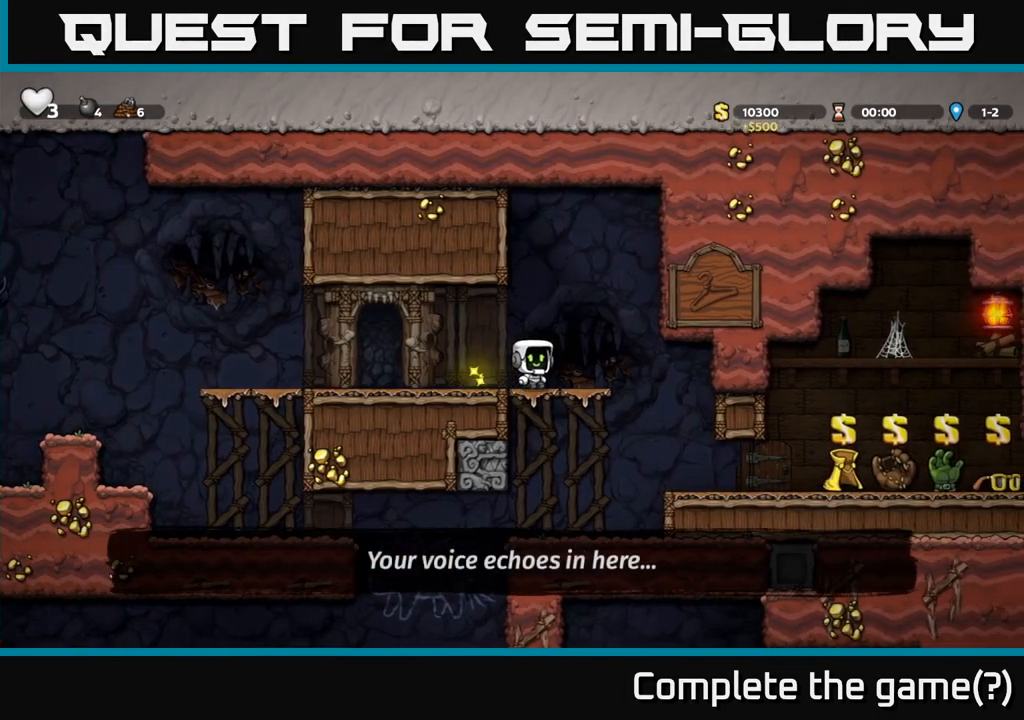
{"buttons": [], "left_stick": "center", "events": [[150, "left_stick", "left"], [300, "left_stick", "down"], [383, "left_stick", "center"]]}
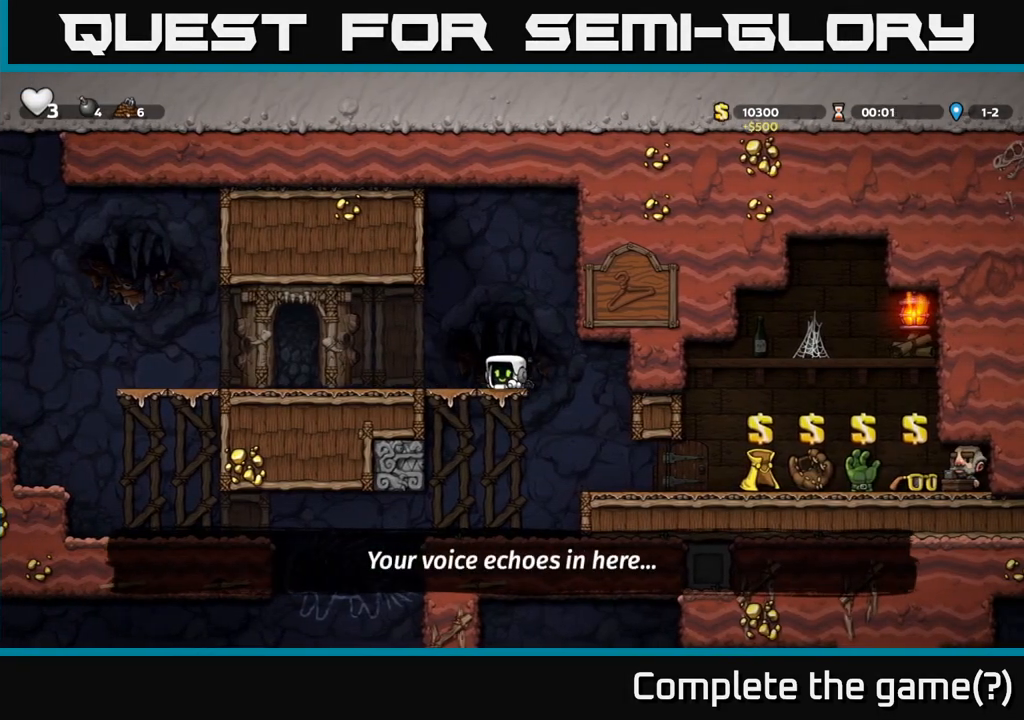
{"buttons": ["A"], "left_stick": "center", "events": [[433, "A", "down"]]}
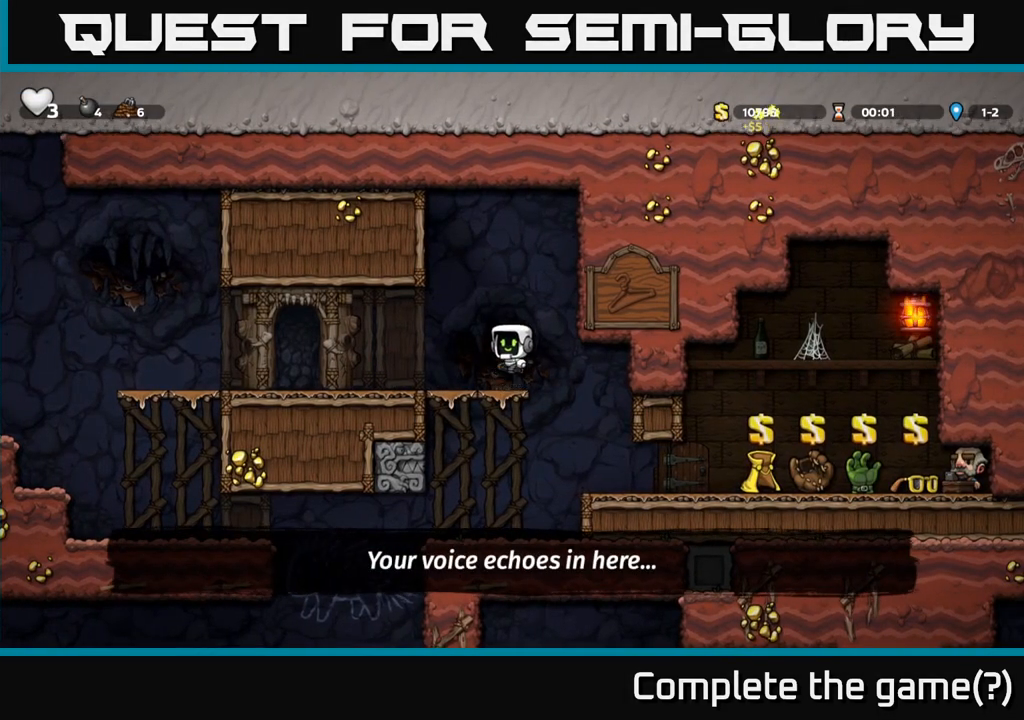
{"buttons": [], "left_stick": "left", "events": [[133, "A", "up"], [233, "left_stick", "right"], [333, "X", "down"], [367, "left_stick", "center"], [467, "X", "up"], [483, "left_stick", "left"]]}
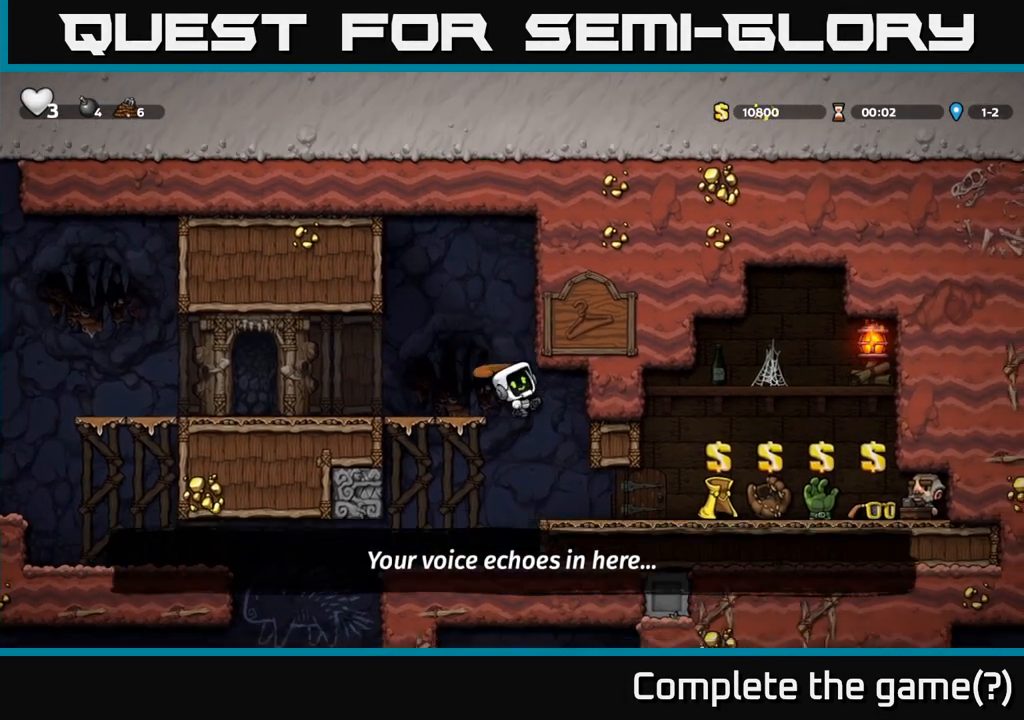
{"buttons": [], "left_stick": "center", "events": [[133, "left_stick", "center"], [217, "left_stick", "down"], [417, "left_stick", "center"]]}
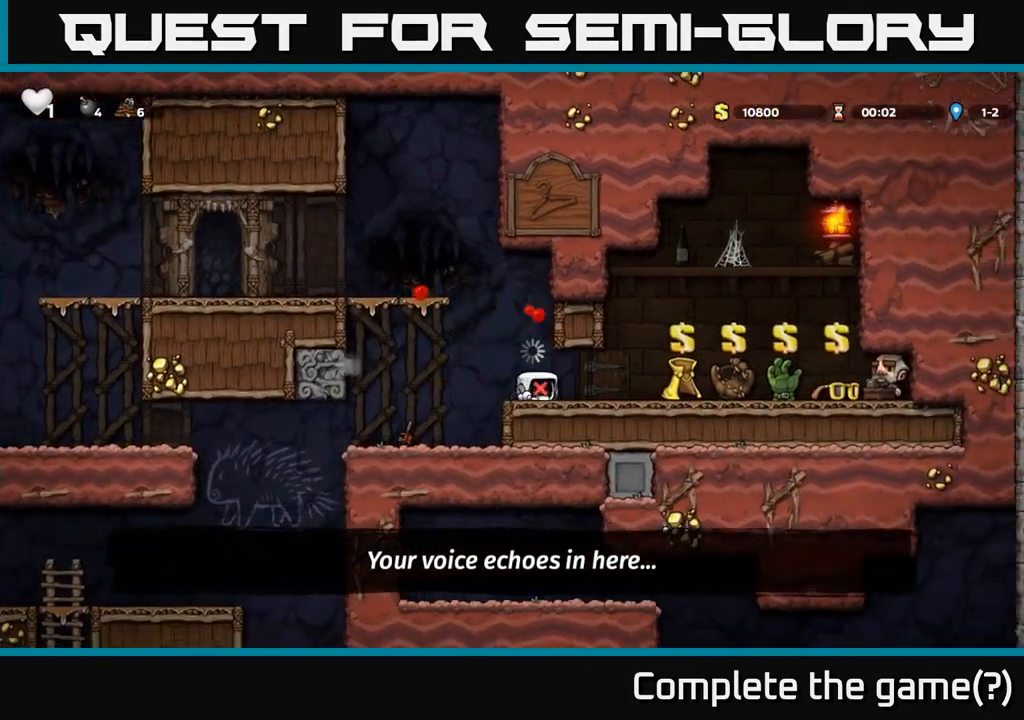
{"buttons": [], "left_stick": "center", "events": []}
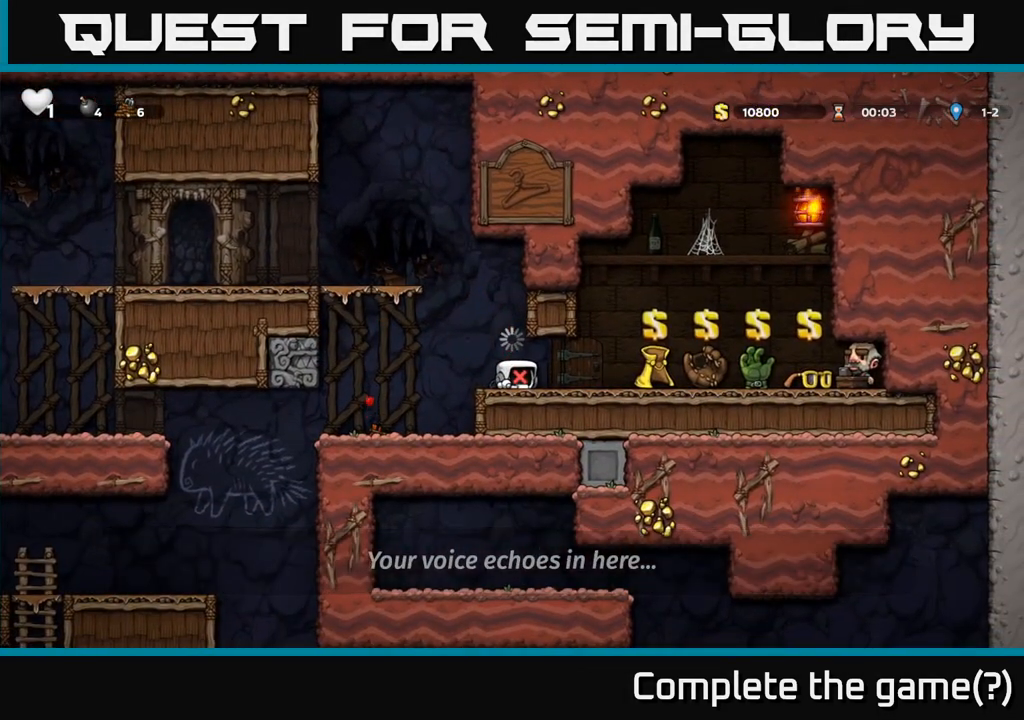
{"buttons": [], "left_stick": "center", "events": []}